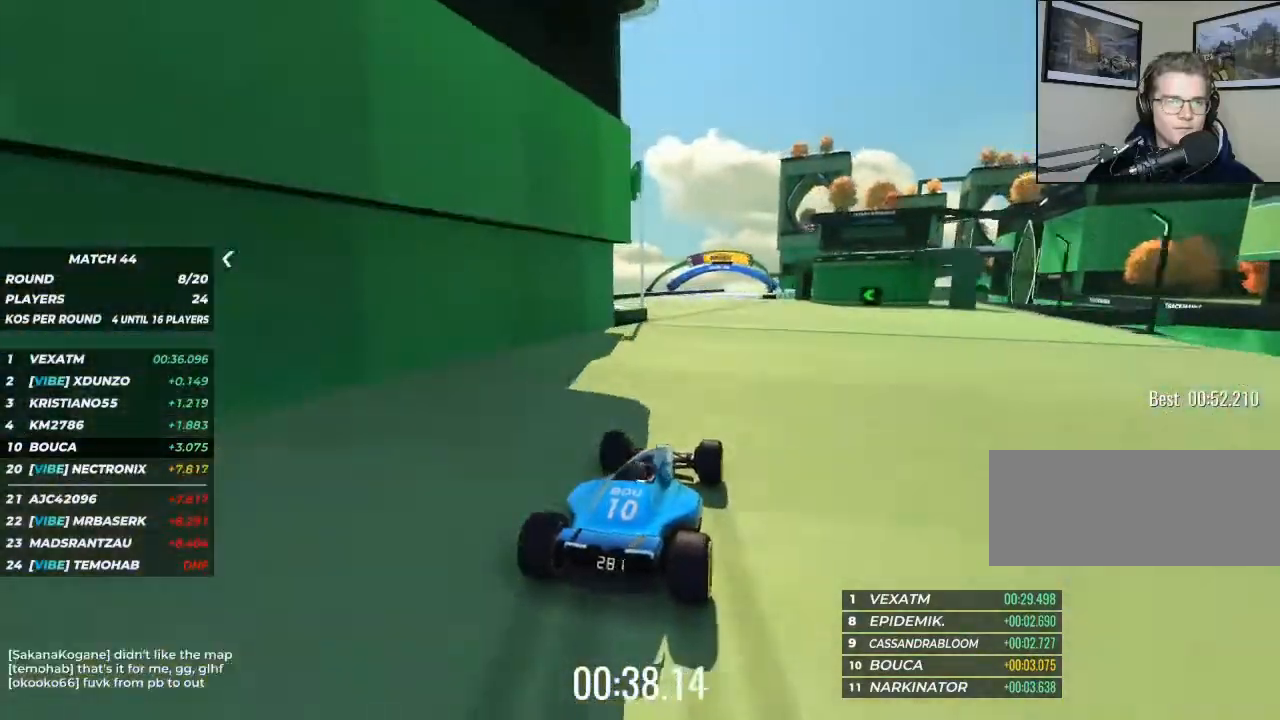
Gameplay with keyboard; each line is a JSON object with the keys held at the frame after it. "events" lists presses ("down") and releases ("up") of "brake", "down", "left", "right" and "up" between this image and that frame as [ms after this image, input, new state], when the widget could be followed in between. No other keys are recorded. Mouse input is not recorded. Key names are as the overlay labels them; some are game actions (e.g. jump) rather than physical keys.
{"keys": ["left", "up"], "events": [[433, "left", "down"]]}
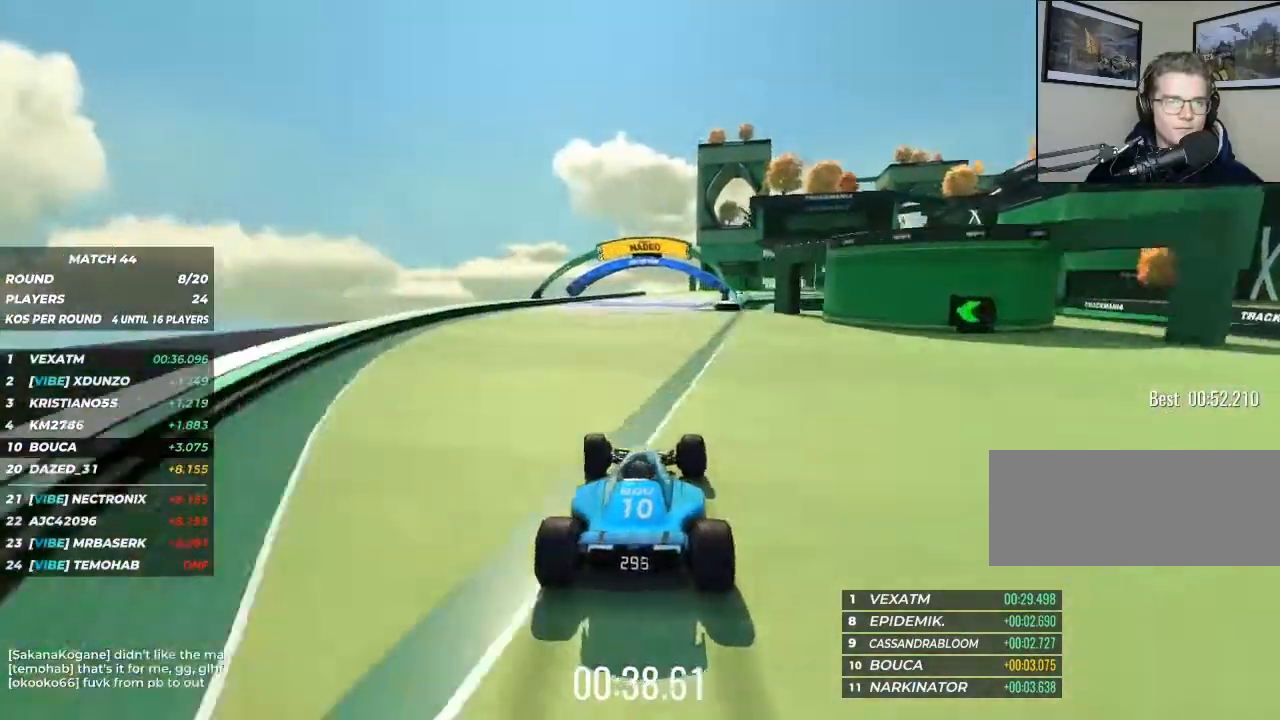
{"keys": ["right", "up"], "events": [[33, "left", "up"], [233, "right", "down"], [367, "right", "up"], [400, "right", "down"]]}
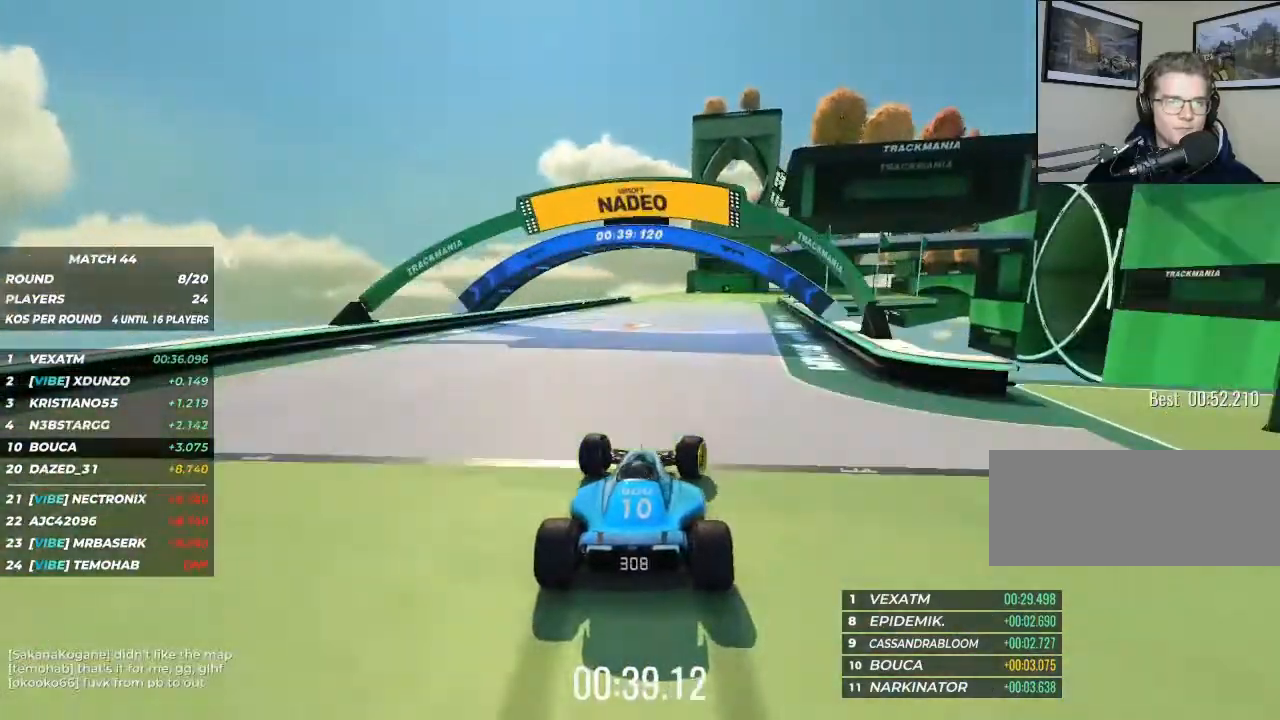
{"keys": ["right", "up"], "events": [[67, "right", "up"], [200, "right", "down"], [300, "right", "up"], [433, "right", "down"]]}
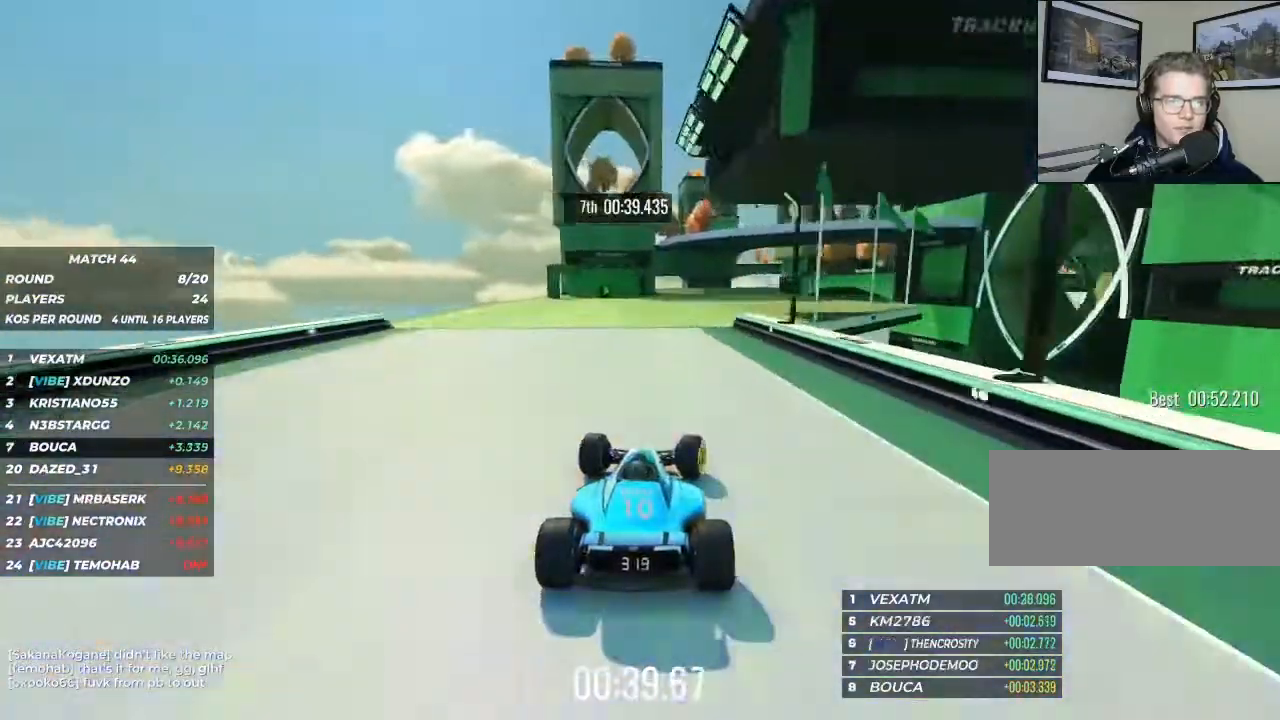
{"keys": ["up"], "events": [[67, "right", "up"]]}
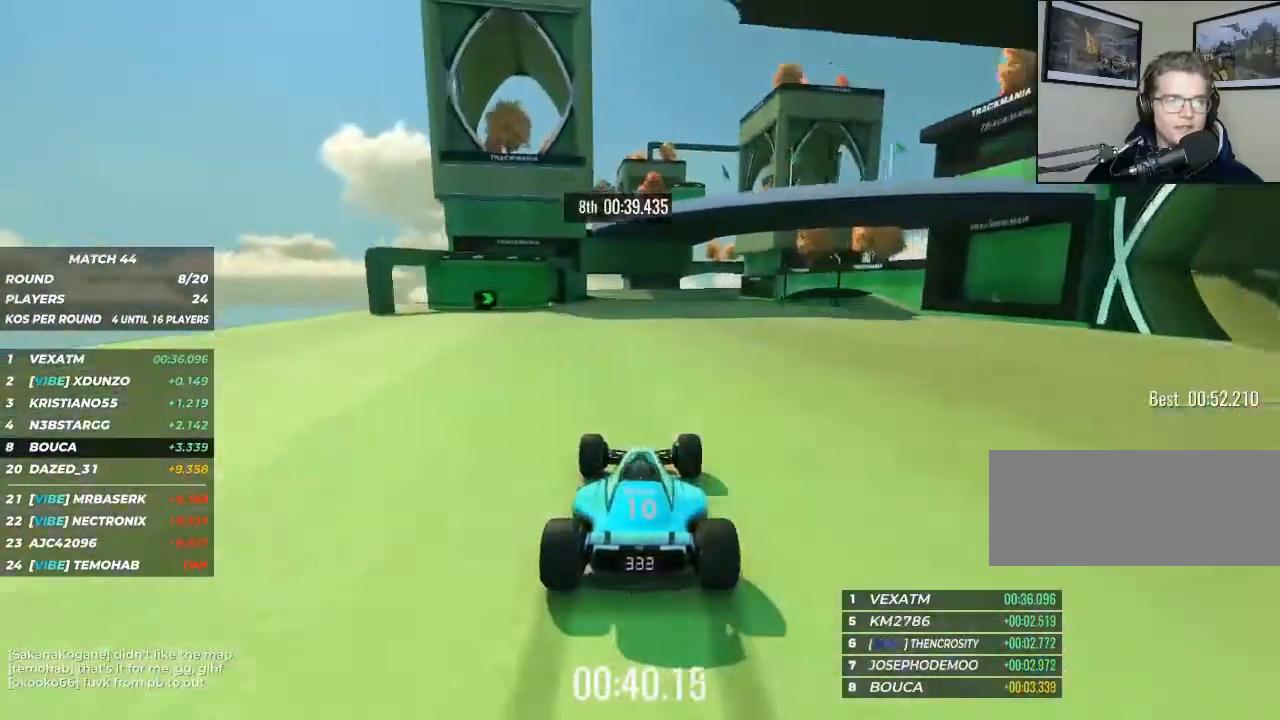
{"keys": ["up"], "events": [[367, "left", "down"], [467, "left", "up"]]}
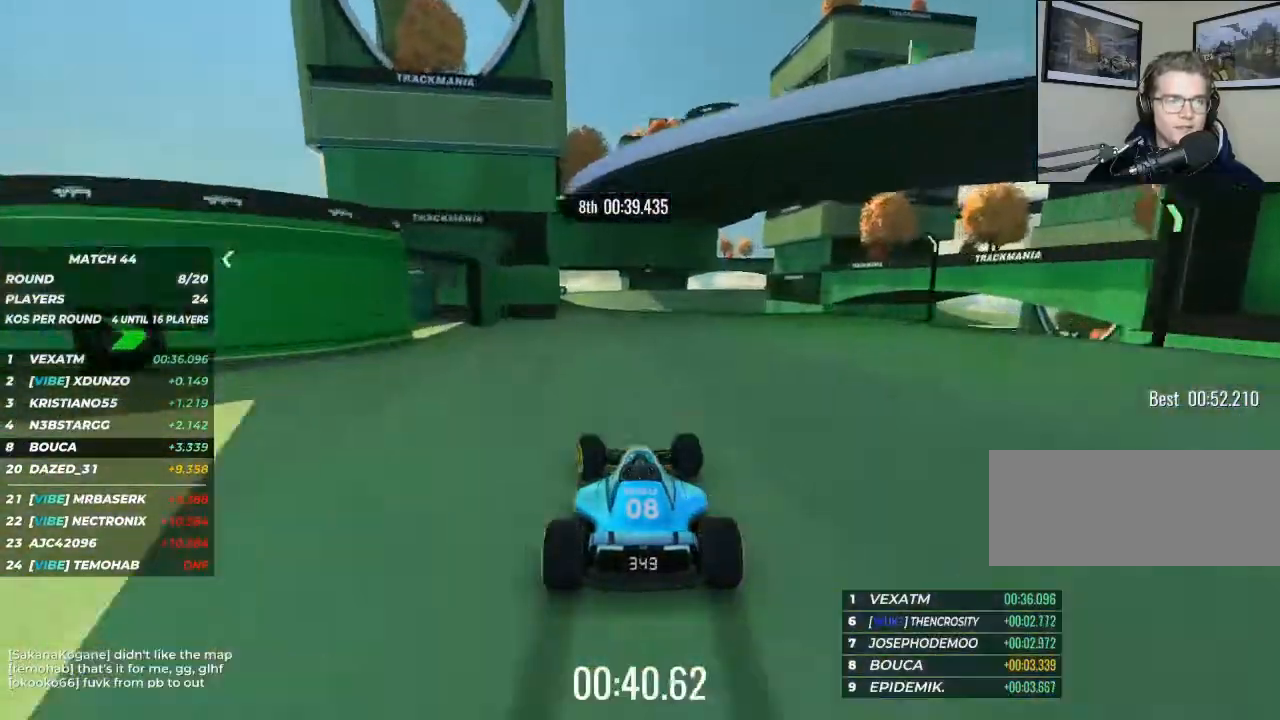
{"keys": ["up"], "events": [[100, "left", "down"], [233, "left", "up"]]}
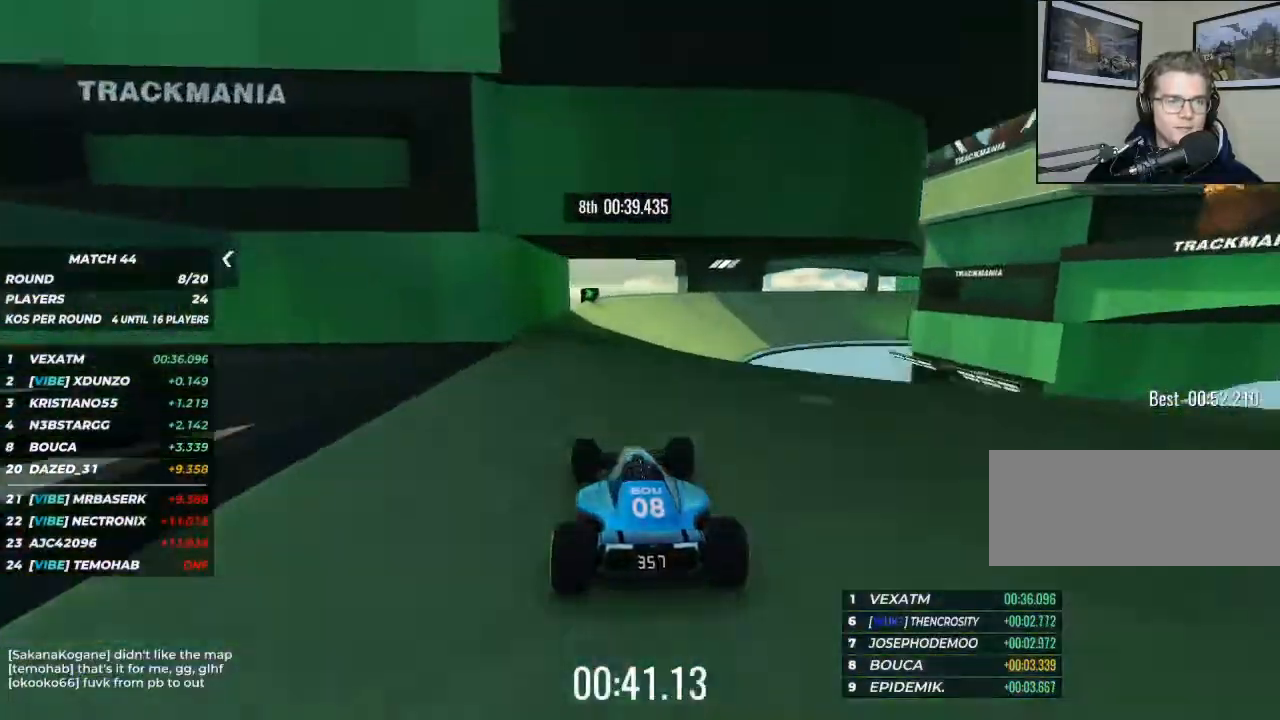
{"keys": ["right", "up"], "events": [[133, "right", "down"], [300, "right", "up"], [400, "right", "down"]]}
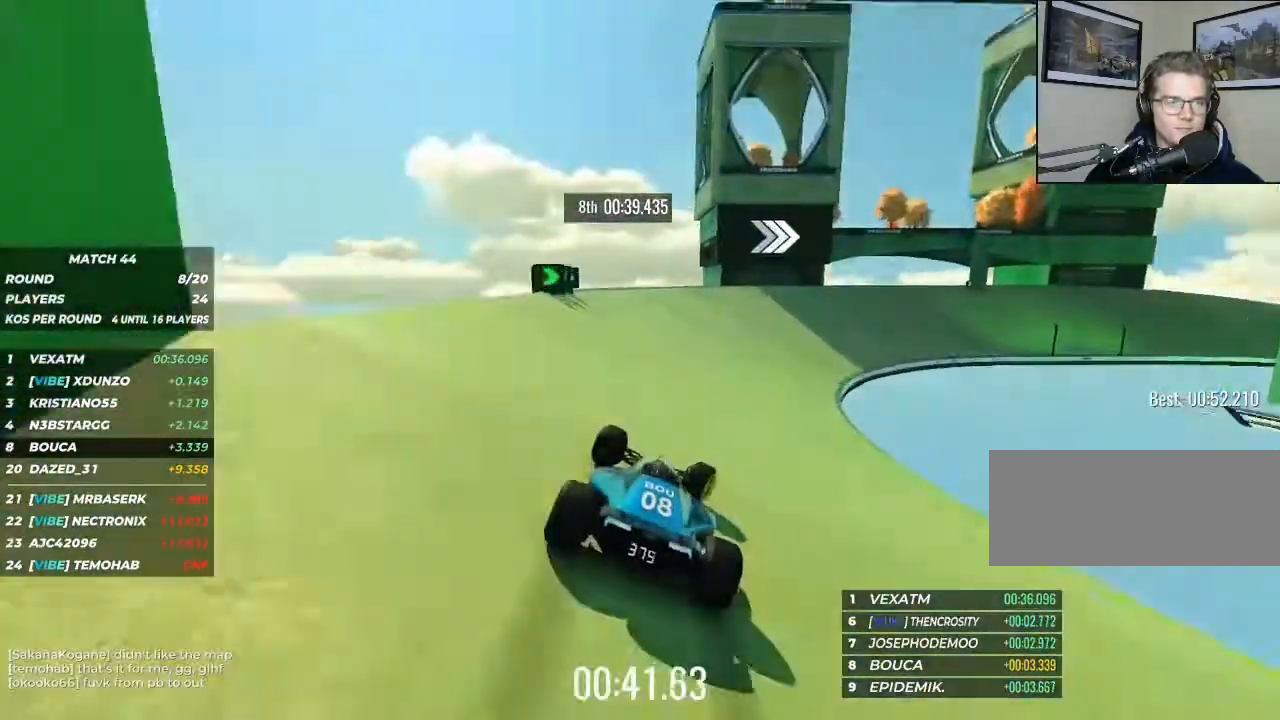
{"keys": ["right"], "events": [[333, "up", "up"]]}
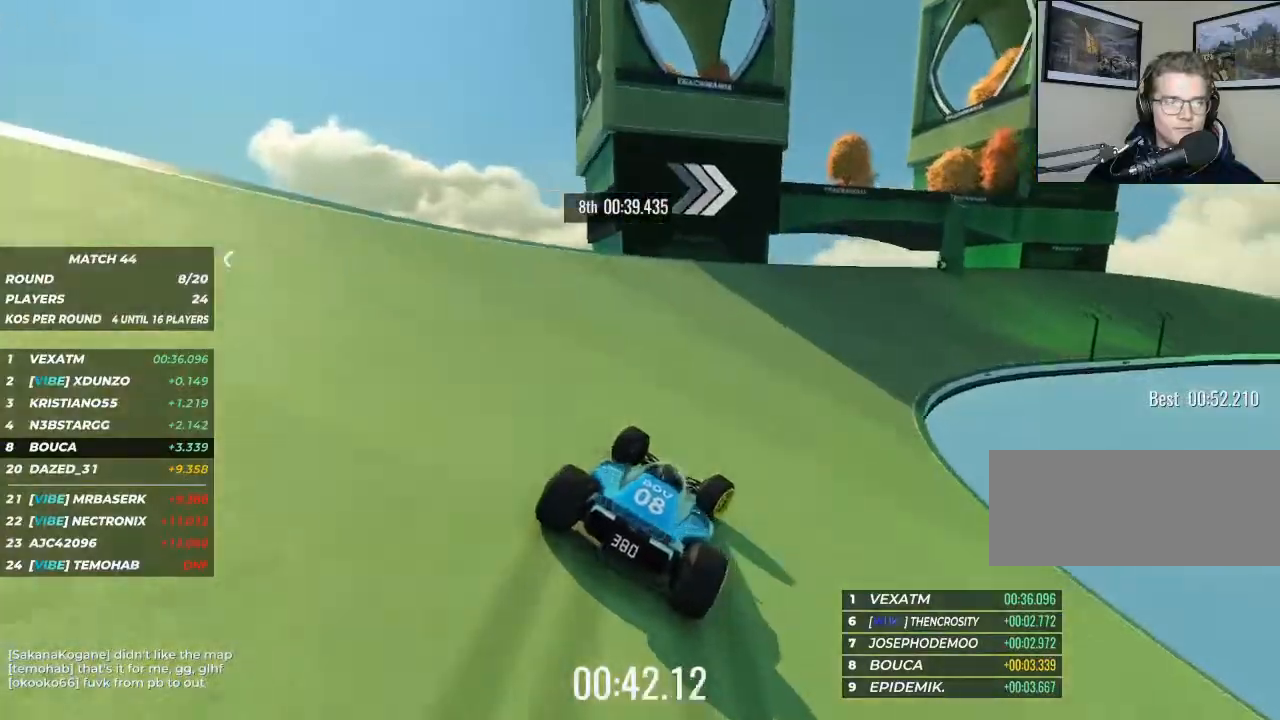
{"keys": ["right", "up"], "events": [[100, "up", "down"]]}
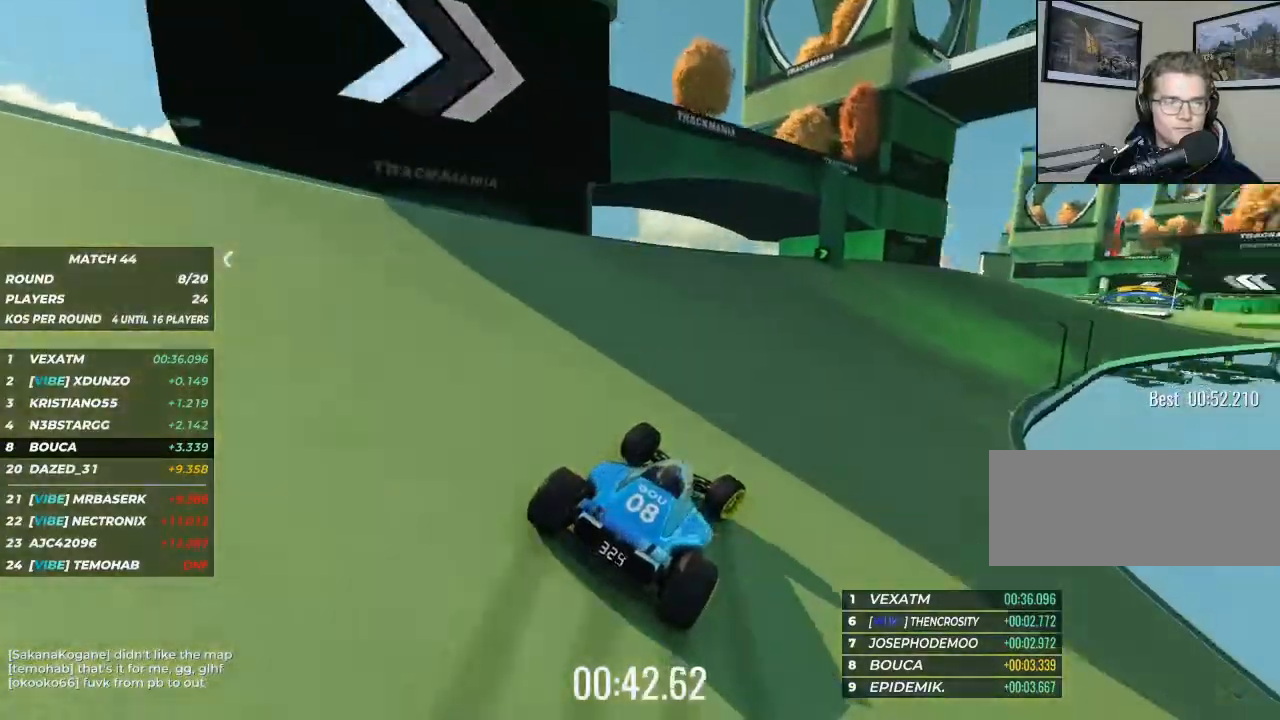
{"keys": ["right", "up"], "events": []}
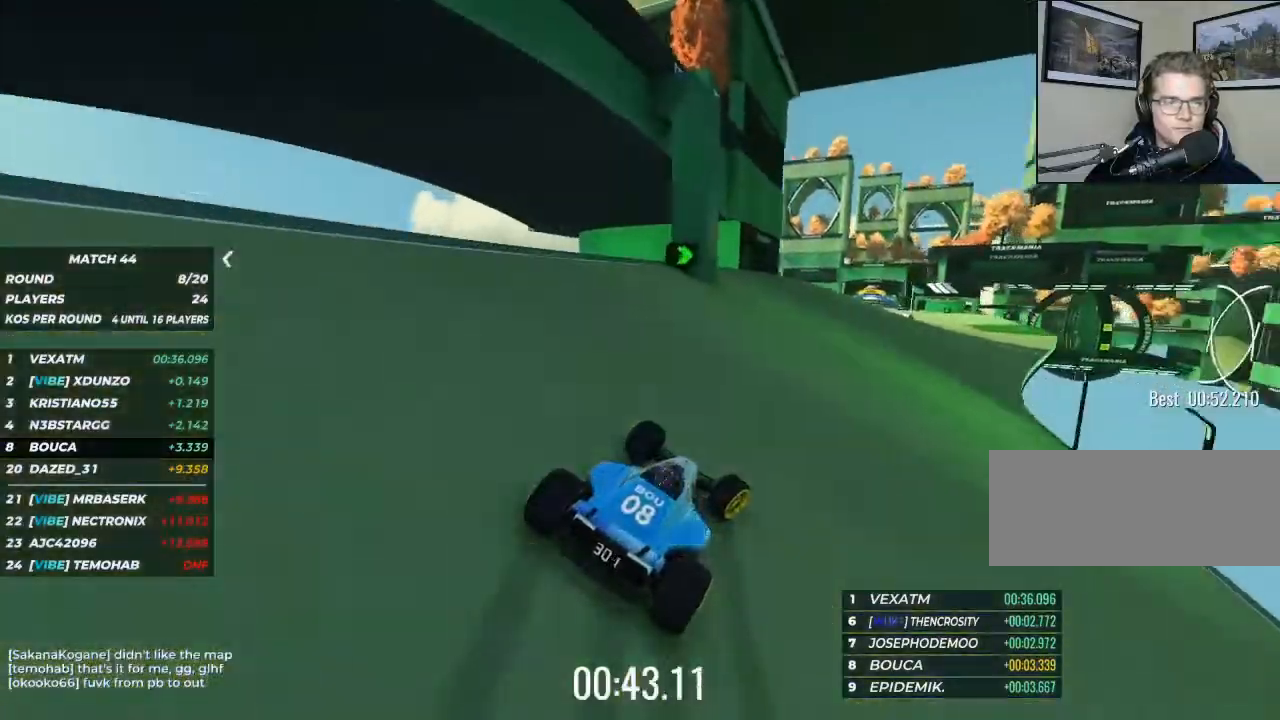
{"keys": ["right", "up"], "events": [[267, "right", "up"], [467, "right", "down"]]}
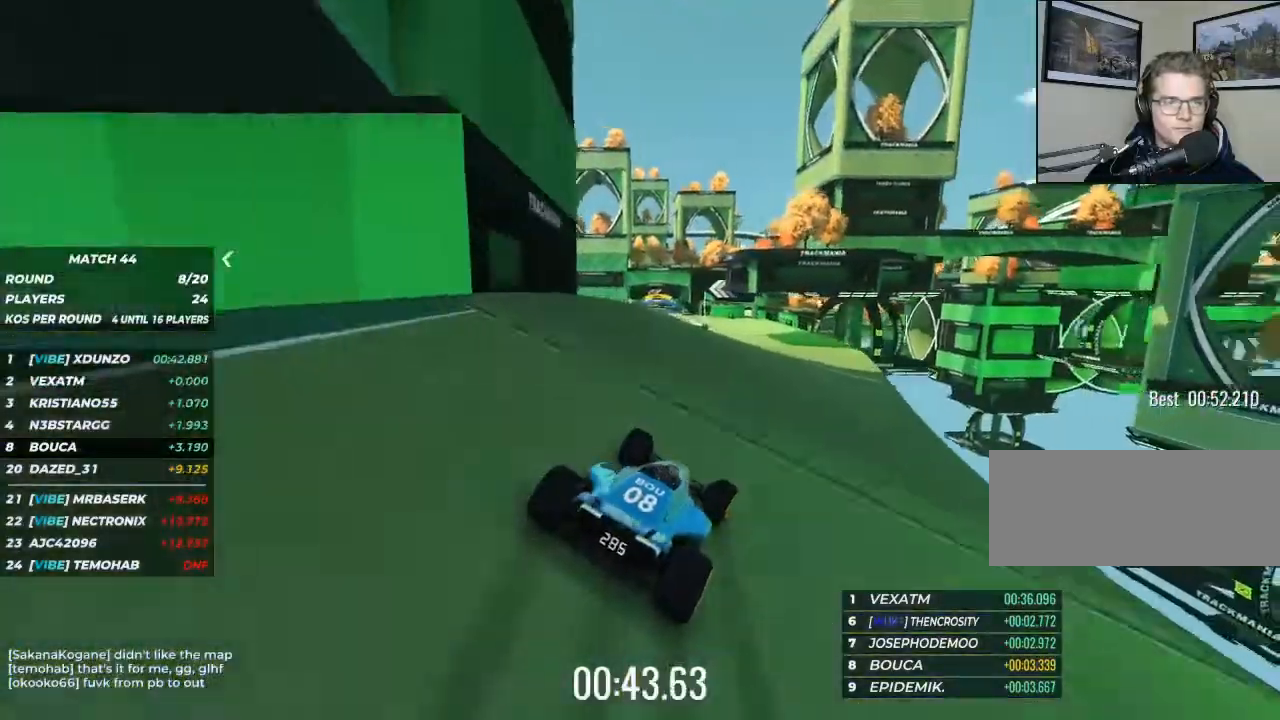
{"keys": ["left", "up"], "events": [[100, "right", "up"], [467, "left", "down"]]}
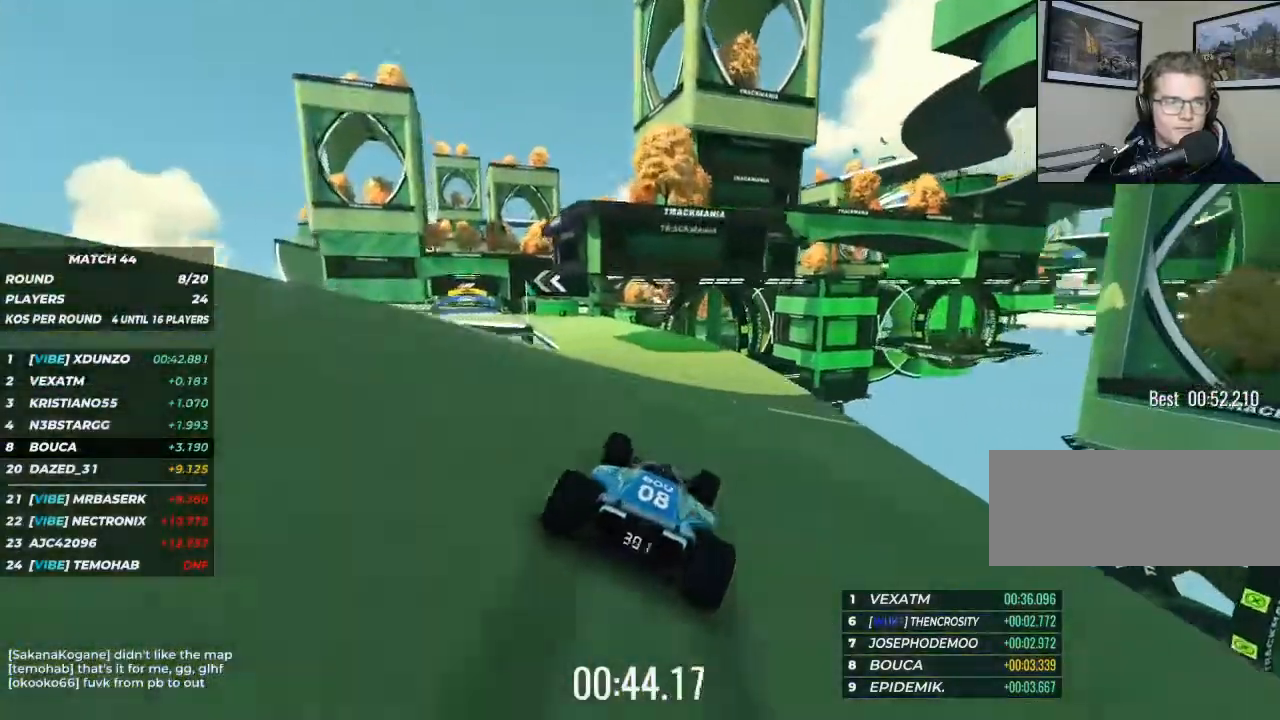
{"keys": ["left", "up"], "events": [[100, "left", "up"], [267, "left", "down"]]}
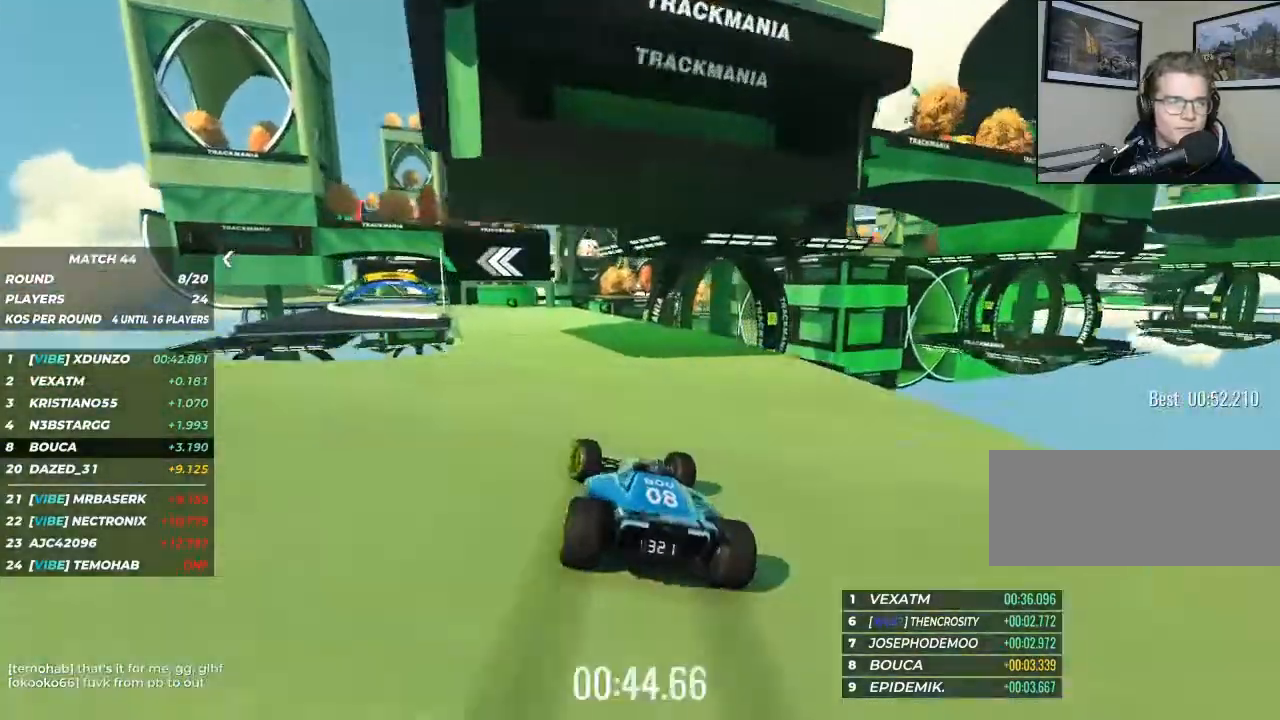
{"keys": ["left", "up"], "events": [[33, "left", "up"], [133, "left", "down"]]}
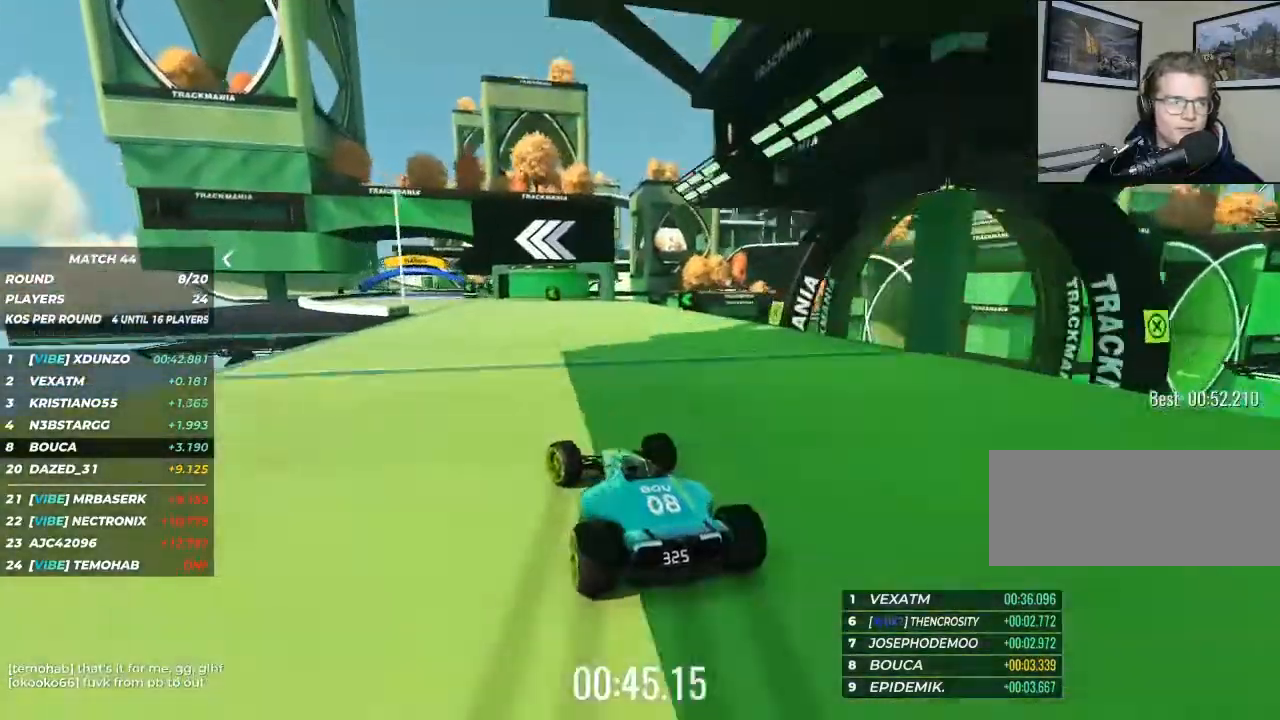
{"keys": ["left", "up"], "events": [[100, "up", "up"], [367, "up", "down"]]}
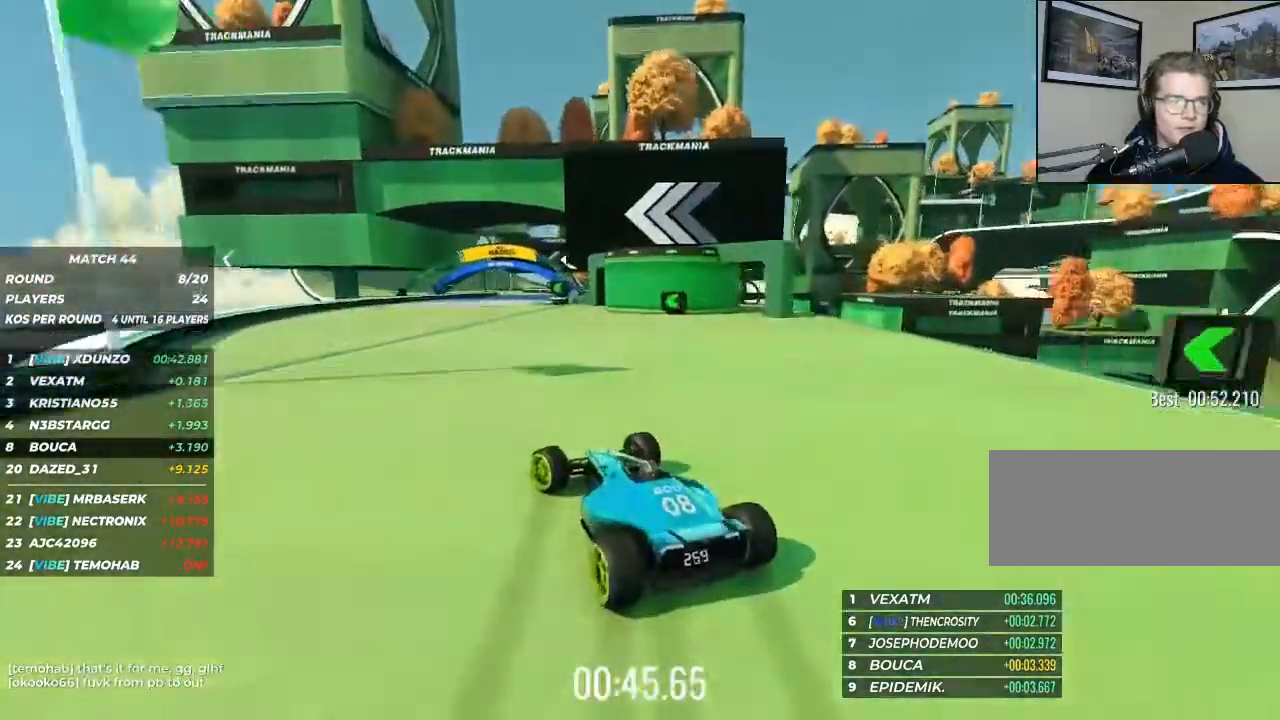
{"keys": ["up"], "events": [[67, "left", "up"], [133, "right", "down"], [367, "right", "up"]]}
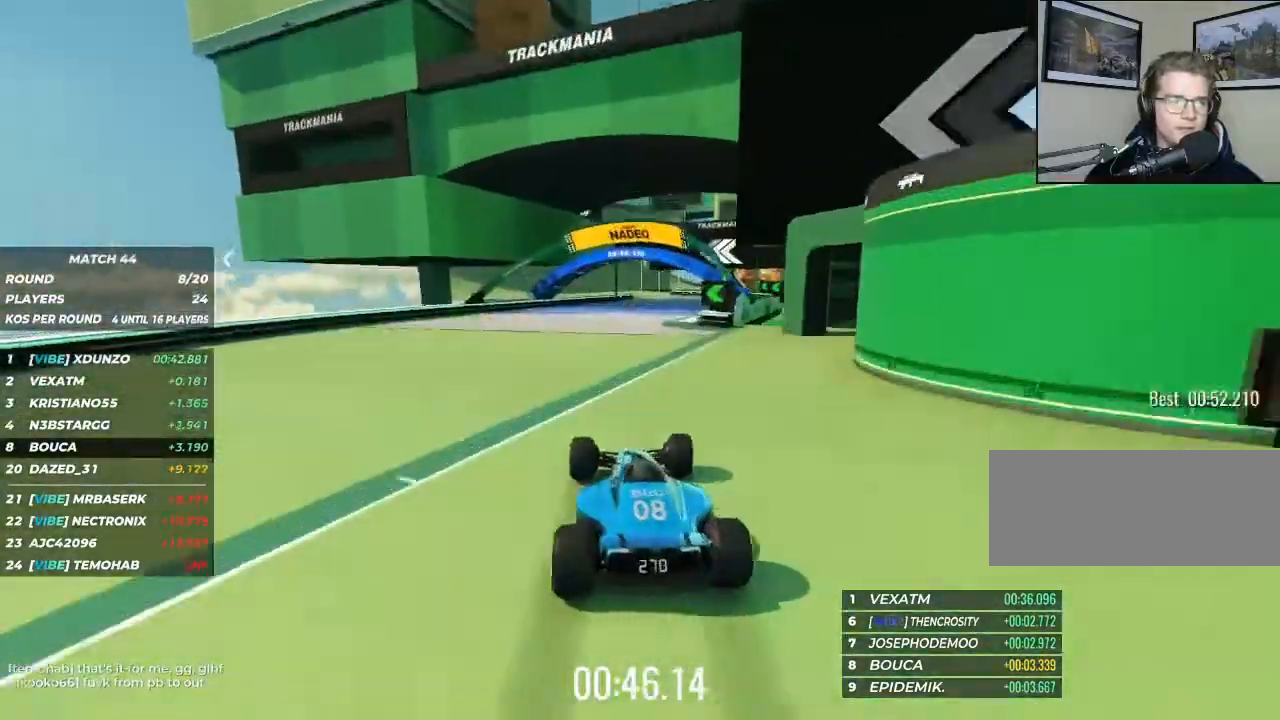
{"keys": ["up"], "events": [[200, "right", "down"], [367, "right", "up"]]}
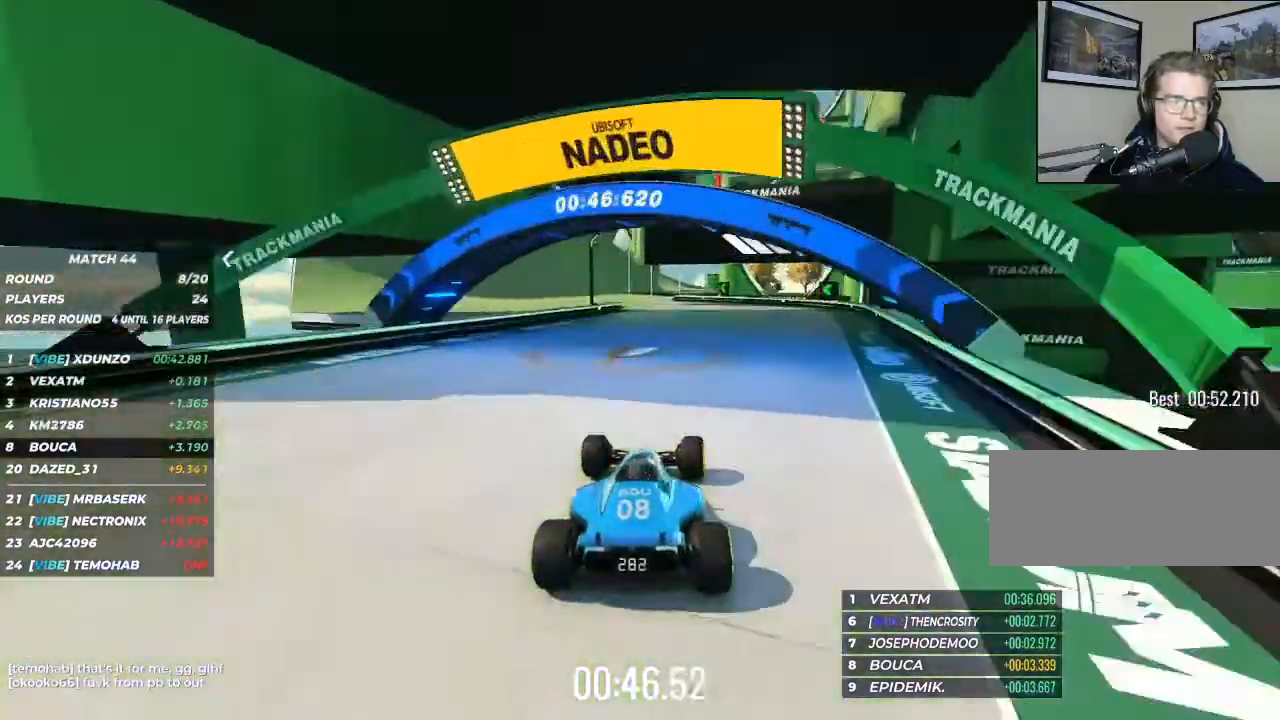
{"keys": ["left", "up"], "events": [[133, "left", "down"], [300, "left", "up"], [400, "left", "down"]]}
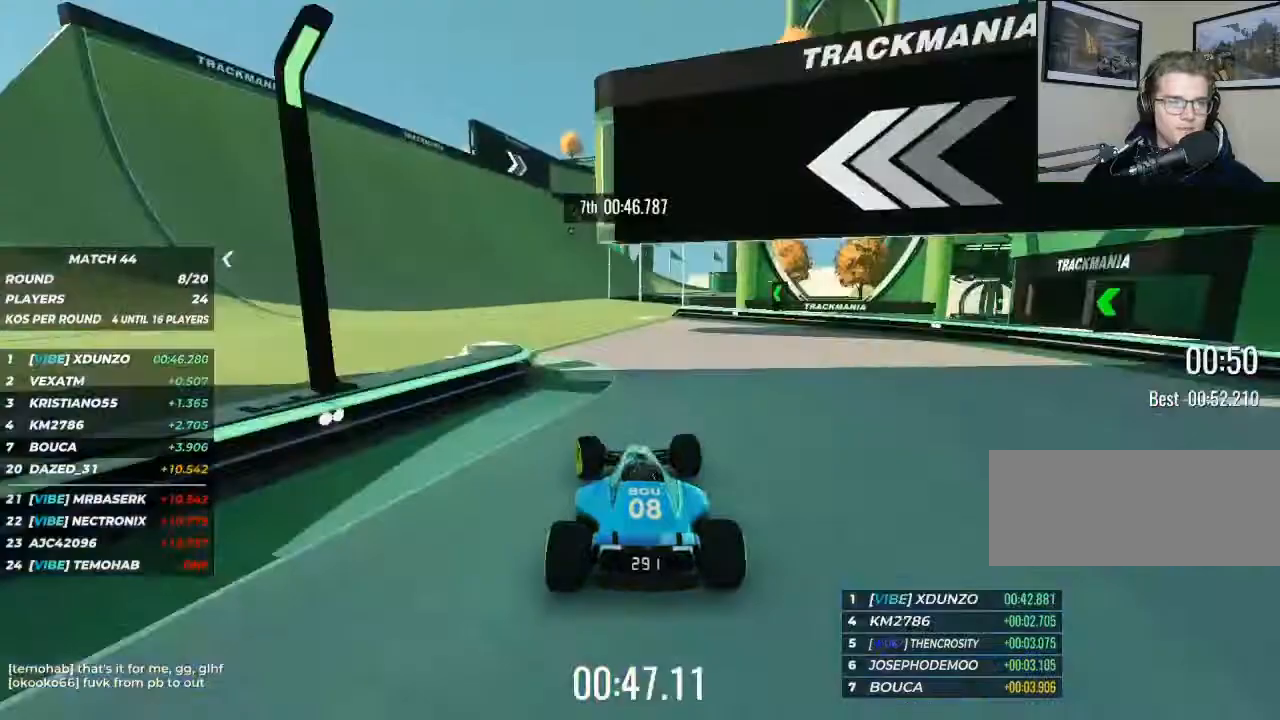
{"keys": ["right", "up"], "events": [[167, "left", "up"], [400, "right", "down"]]}
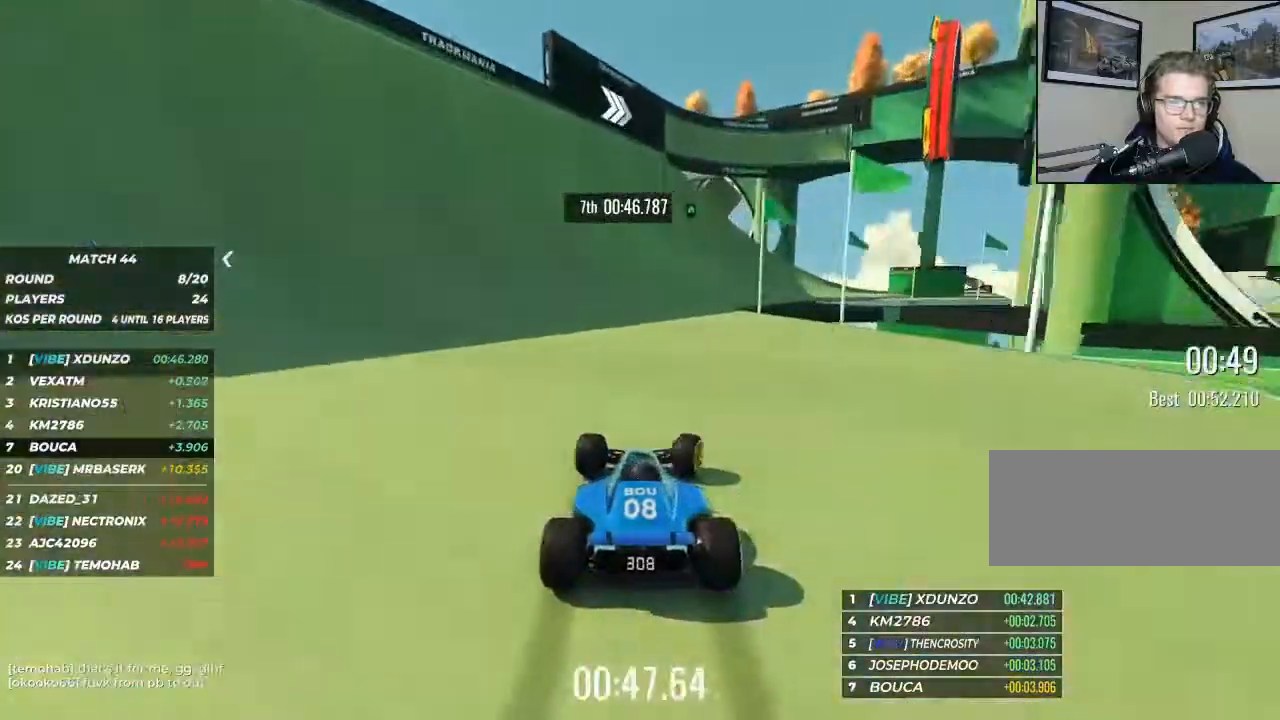
{"keys": ["right", "up"], "events": [[333, "right", "up"], [400, "right", "down"]]}
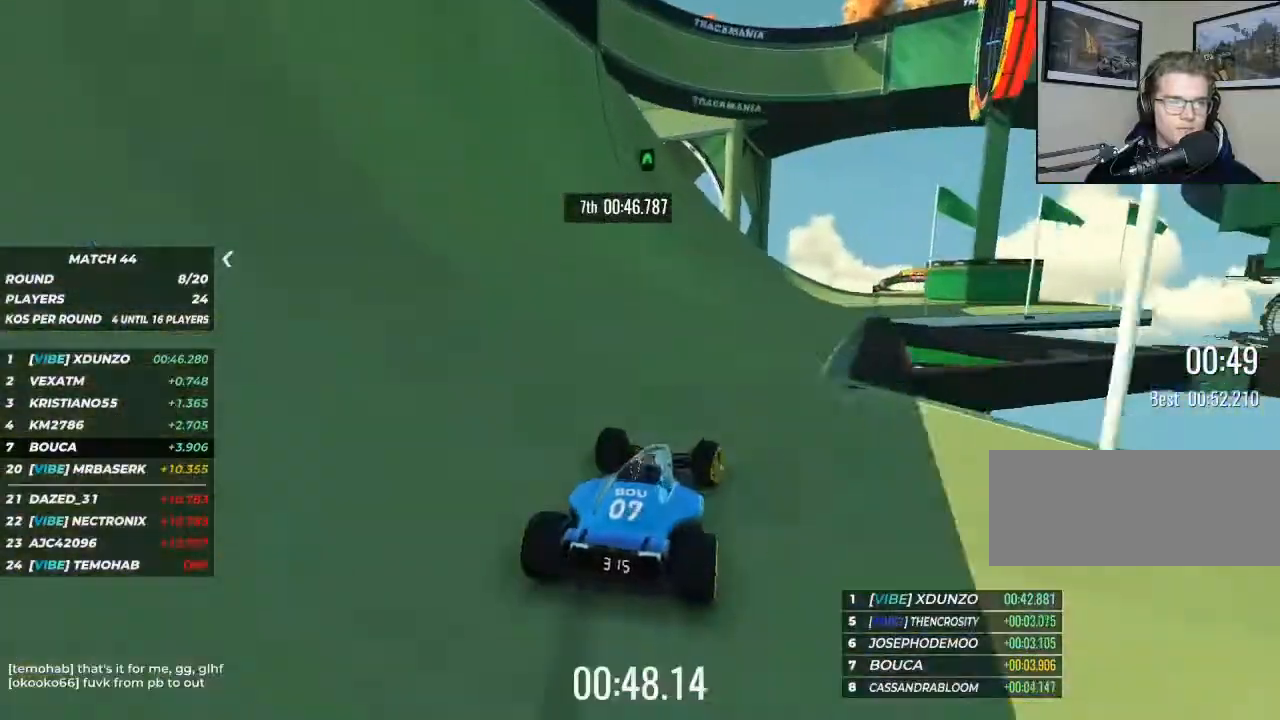
{"keys": ["right", "up"], "events": []}
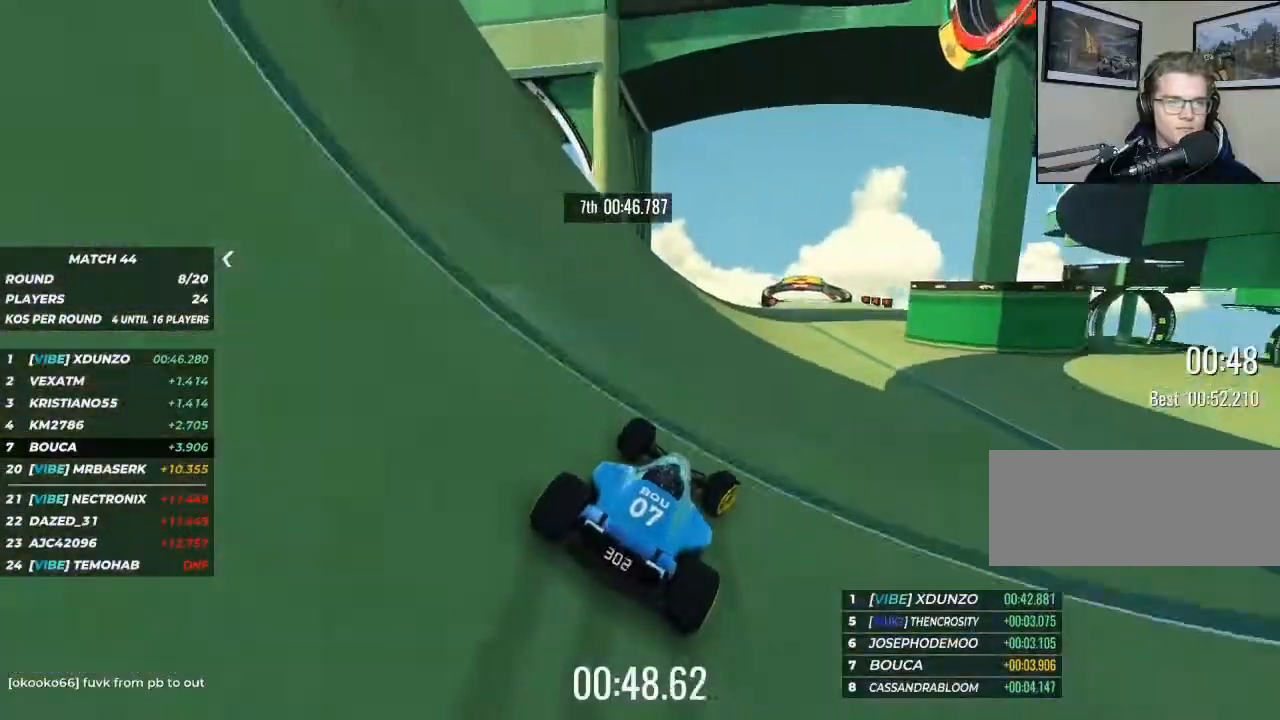
{"keys": ["up"], "events": [[133, "right", "up"], [300, "left", "down"], [433, "left", "up"]]}
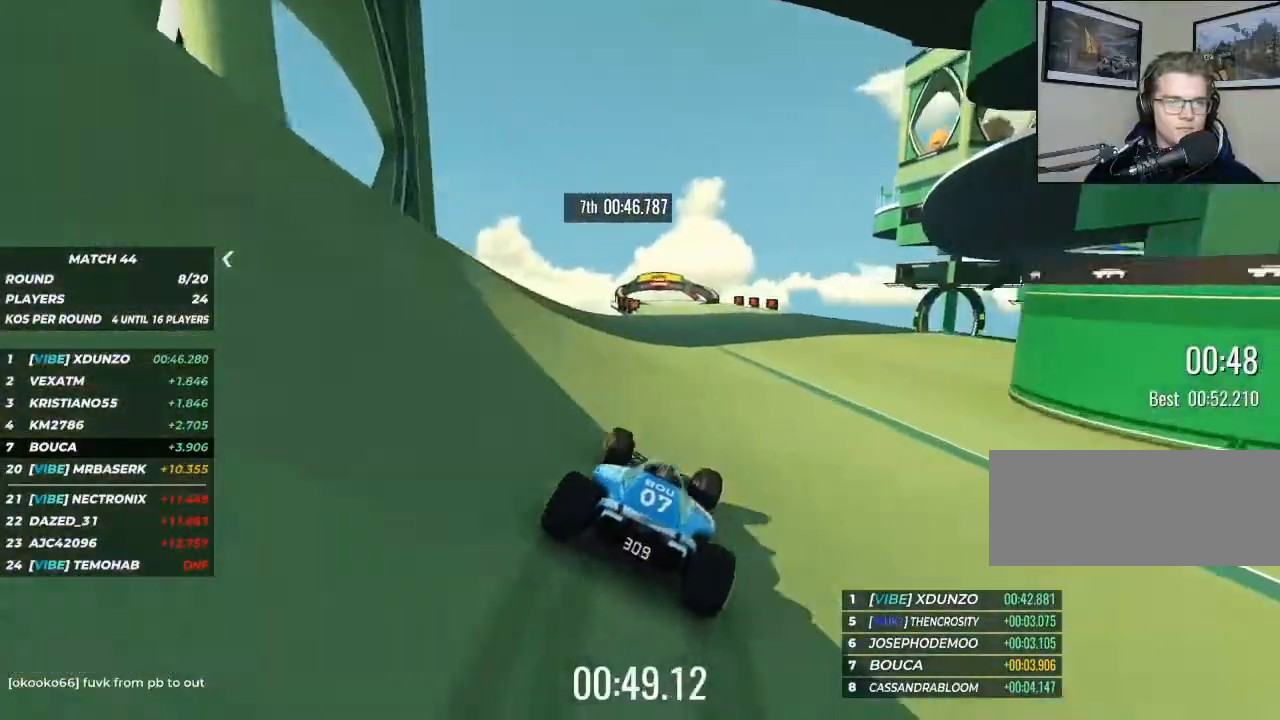
{"keys": ["up"], "events": [[100, "left", "down"], [167, "left", "up"]]}
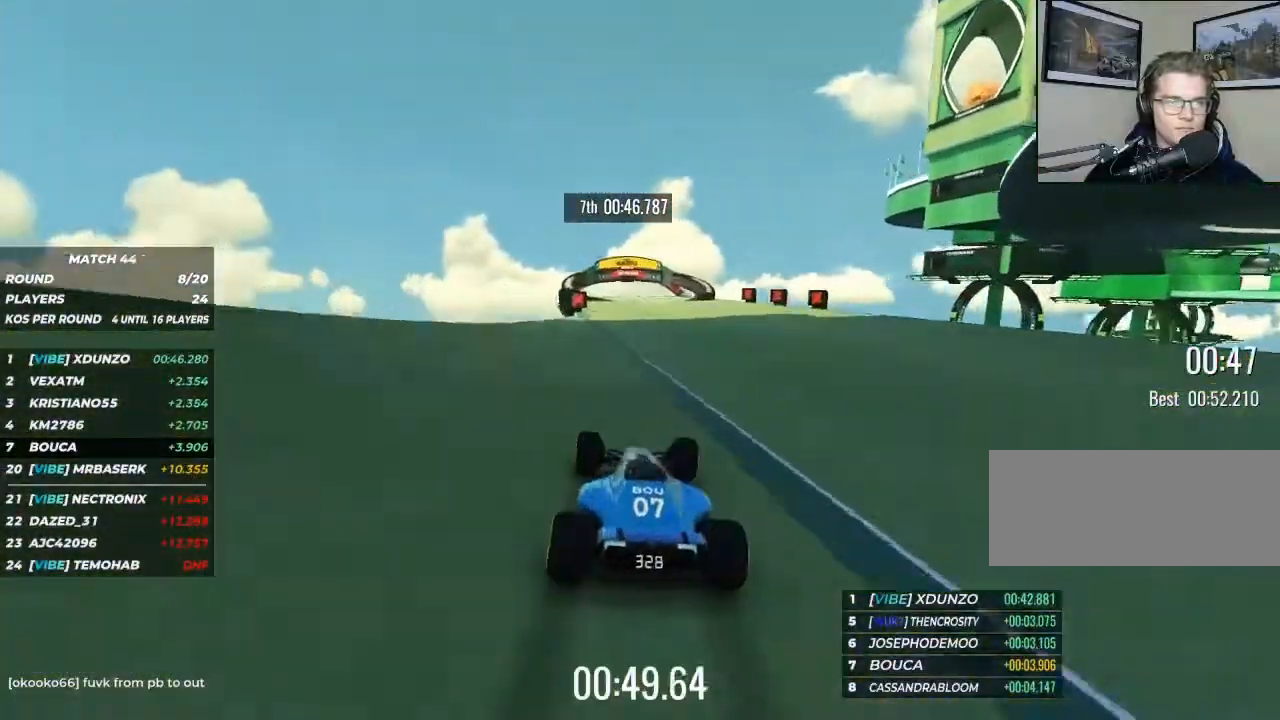
{"keys": ["right", "up"], "events": [[367, "right", "down"]]}
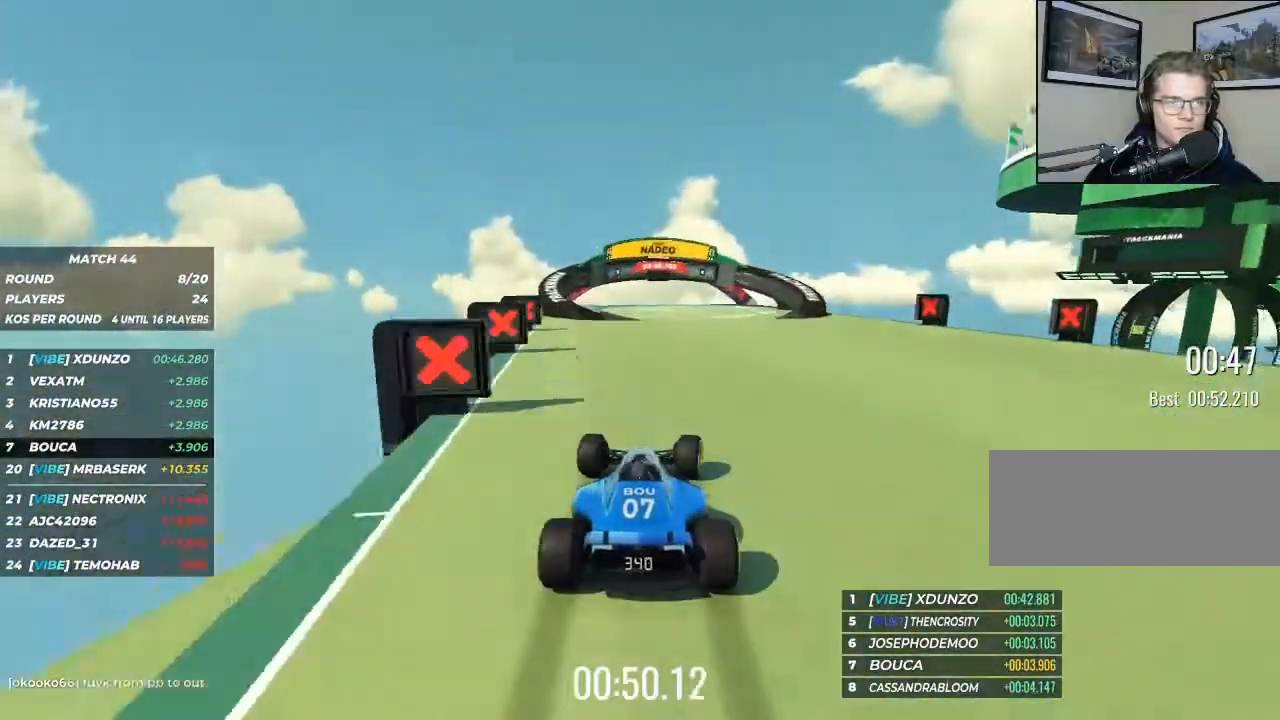
{"keys": ["up"], "events": [[33, "right", "up"], [133, "left", "down"], [500, "left", "up"]]}
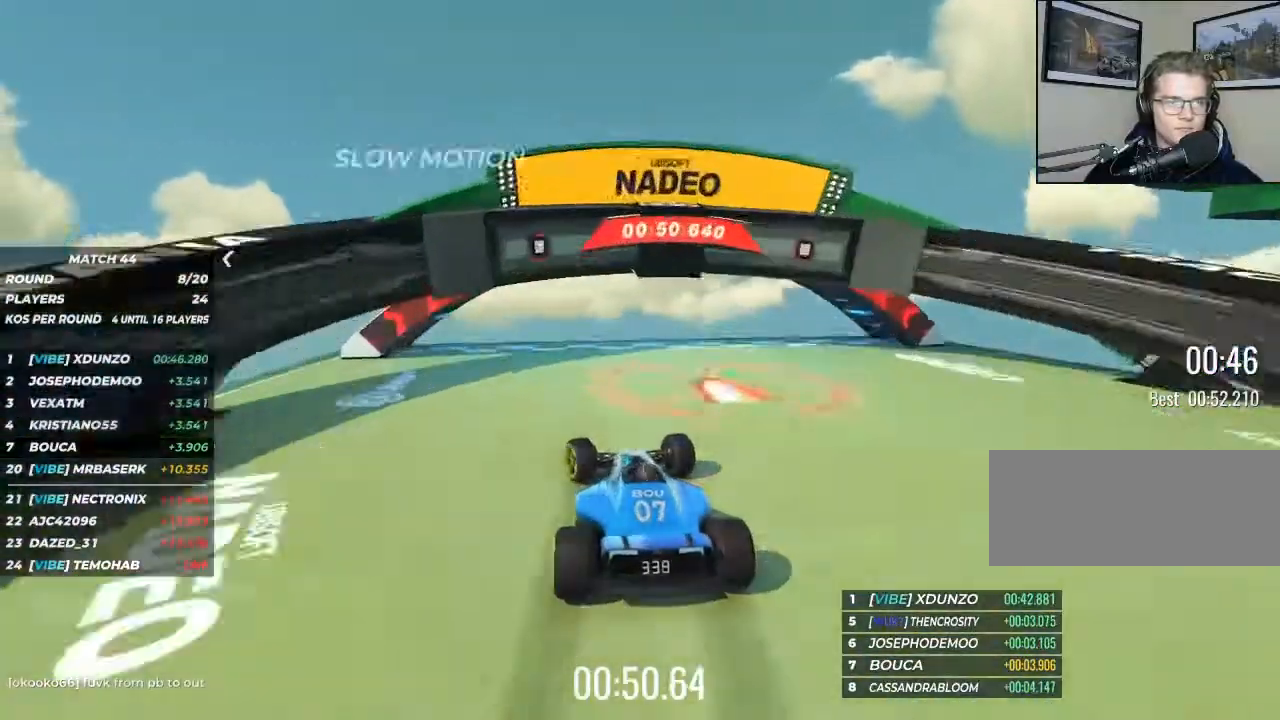
{"keys": [], "events": [[433, "up", "up"]]}